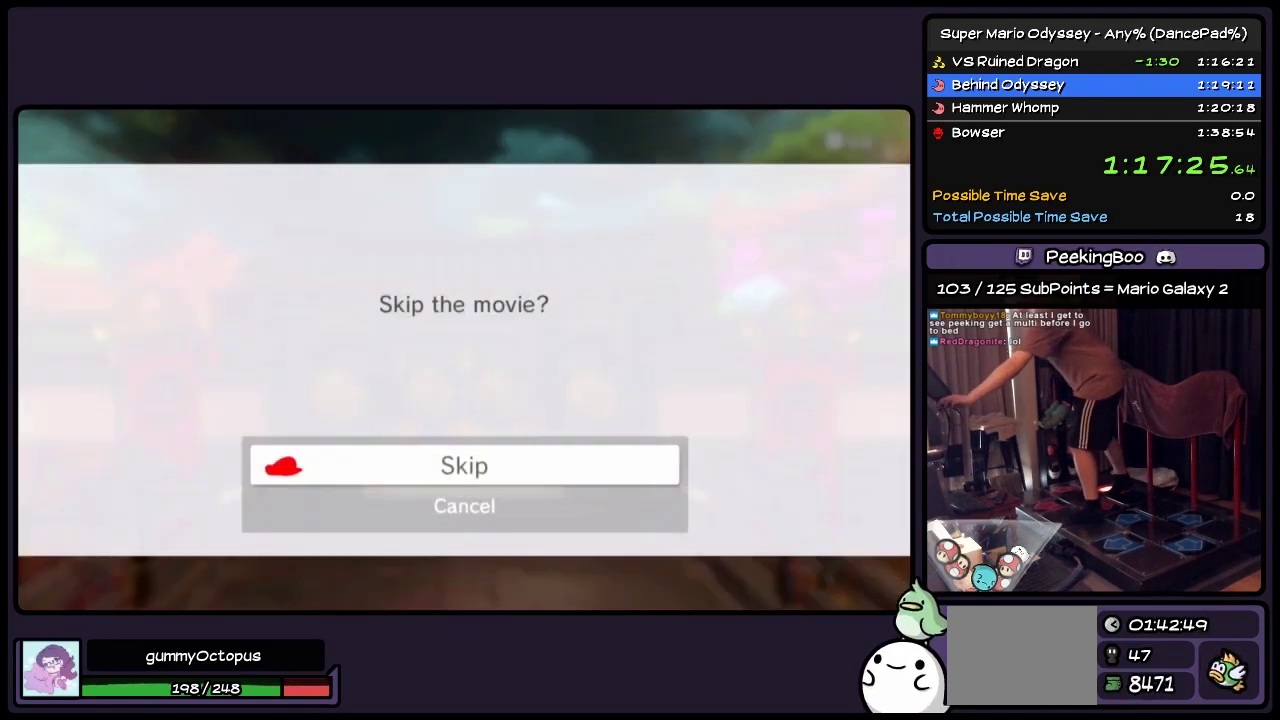
Gameplay with a controller (Nintendo layout); each line is a JSON object with the inputs held at the frame after it. "events" lists button and stick changes between this image and that frame as [ms after this image, input, new state], when the widget could be followed in between. Not read: L3 R3 START.
{"buttons": [], "events": [[283, "A", "up"], [367, "A", "down"], [450, "A", "up"]]}
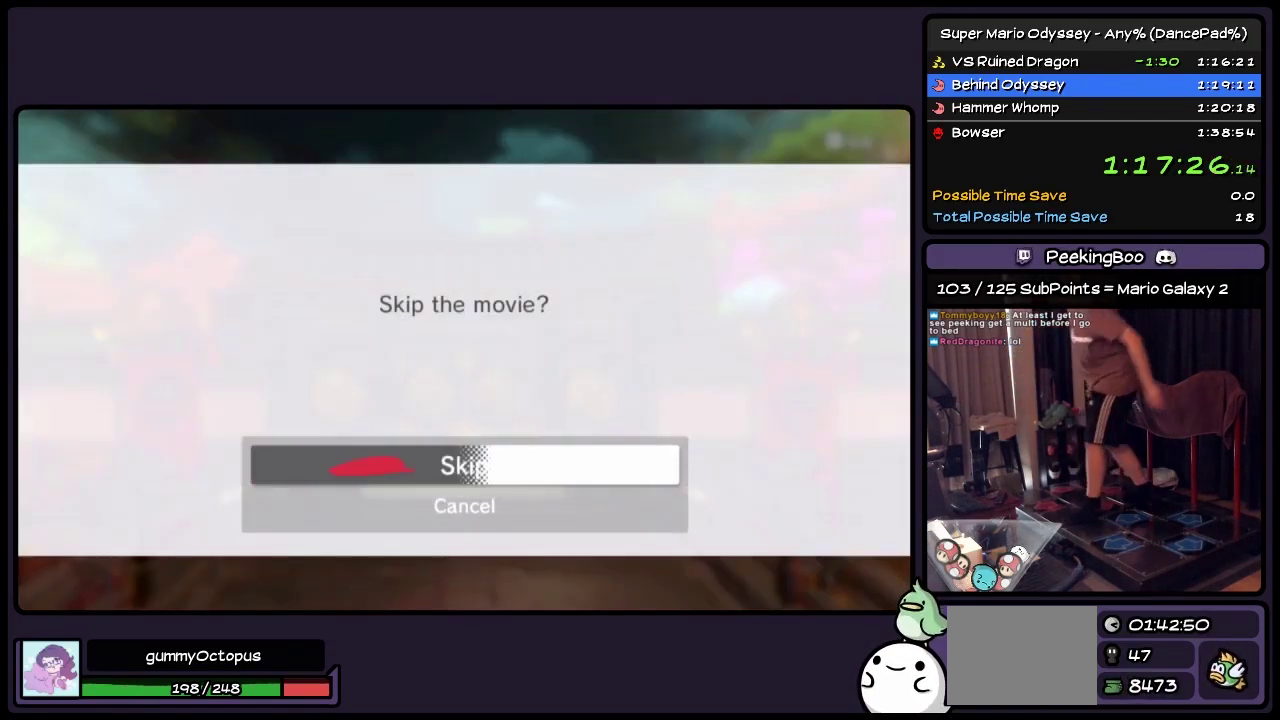
{"buttons": ["DPAD_DOWN"], "events": [[400, "DPAD_DOWN", "down"]]}
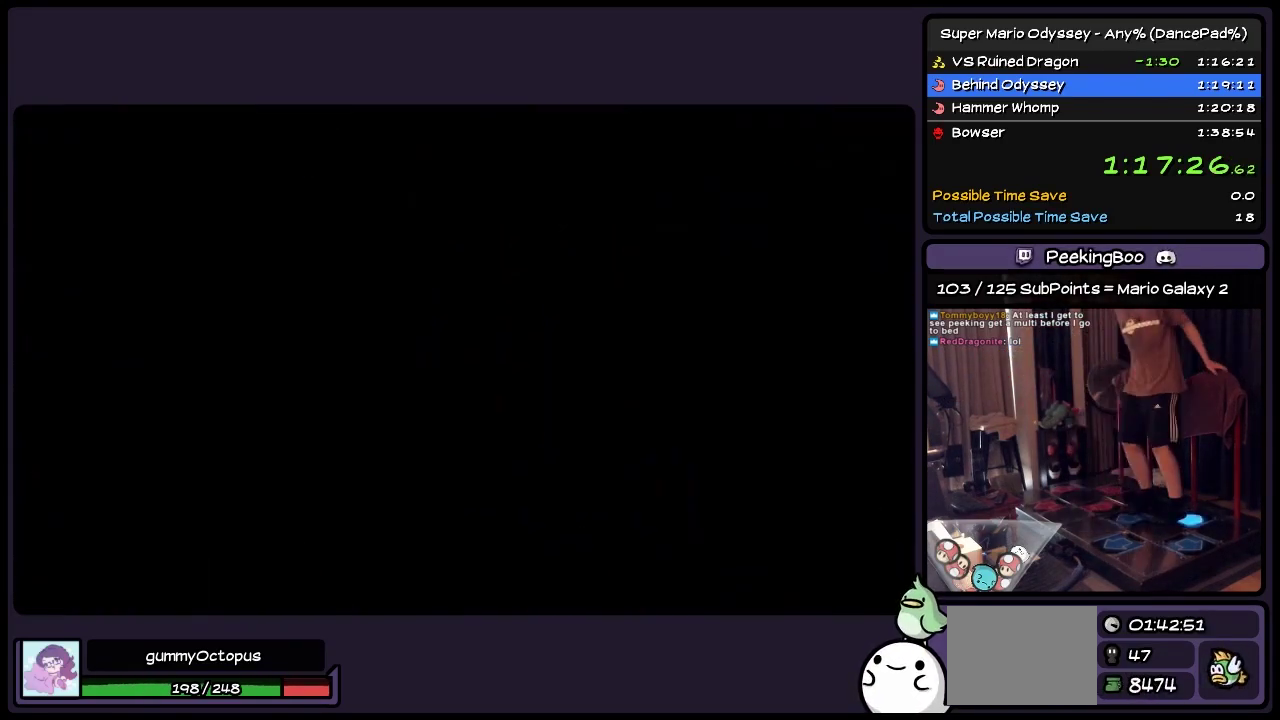
{"buttons": ["DPAD_DOWN"], "events": [[117, "DPAD_RIGHT", "down"], [317, "DPAD_RIGHT", "up"]]}
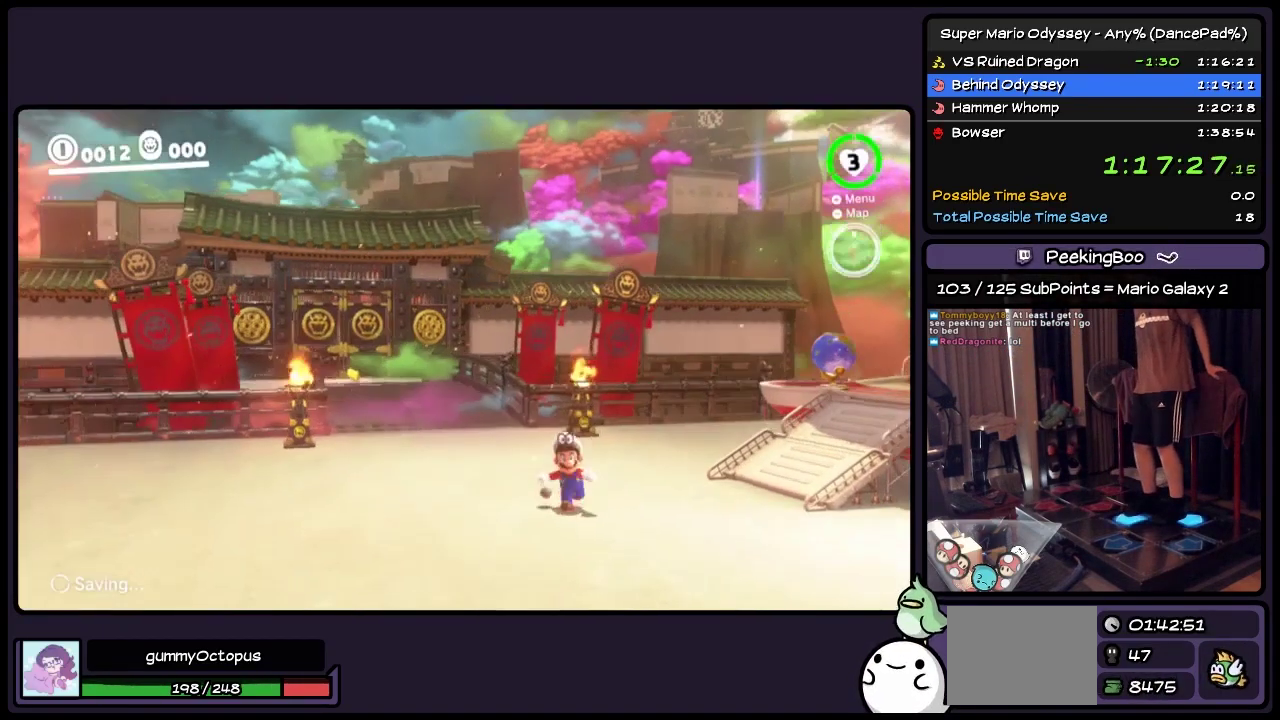
{"buttons": ["DPAD_RIGHT"], "events": [[33, "DPAD_RIGHT", "down"], [233, "DPAD_DOWN", "up"]]}
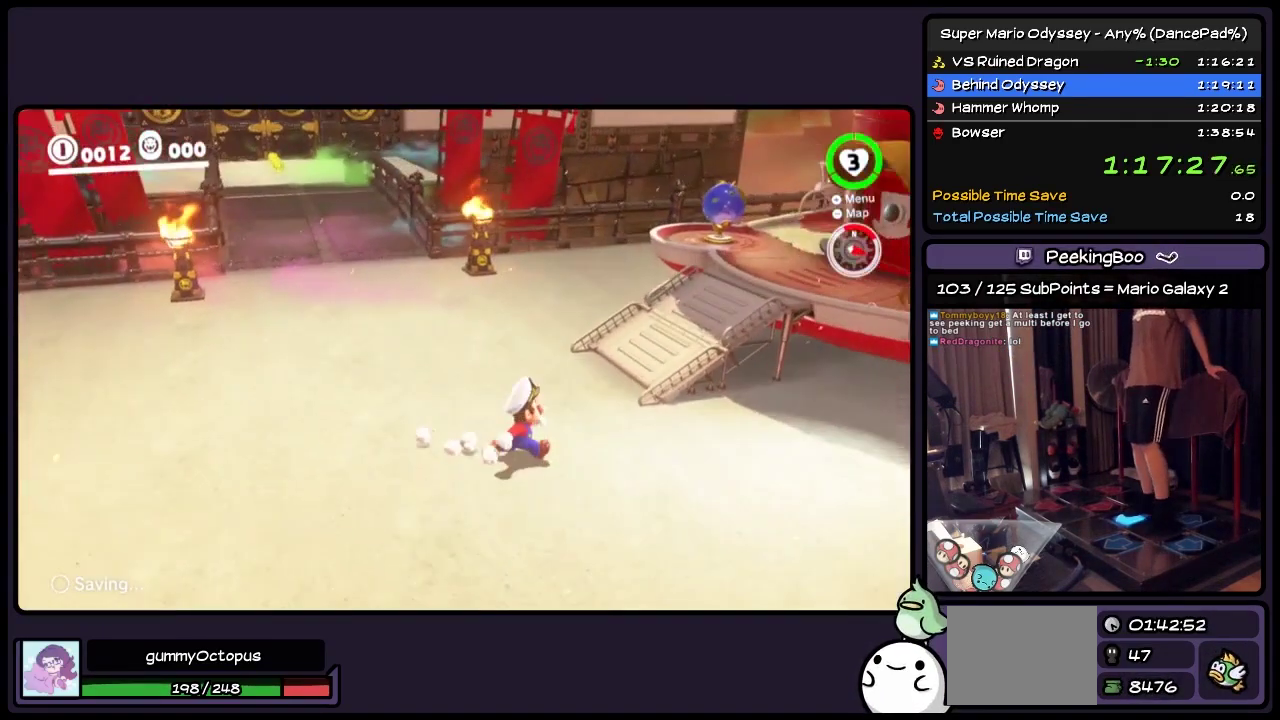
{"buttons": ["DPAD_UP", "DPAD_RIGHT"], "events": [[367, "DPAD_UP", "down"]]}
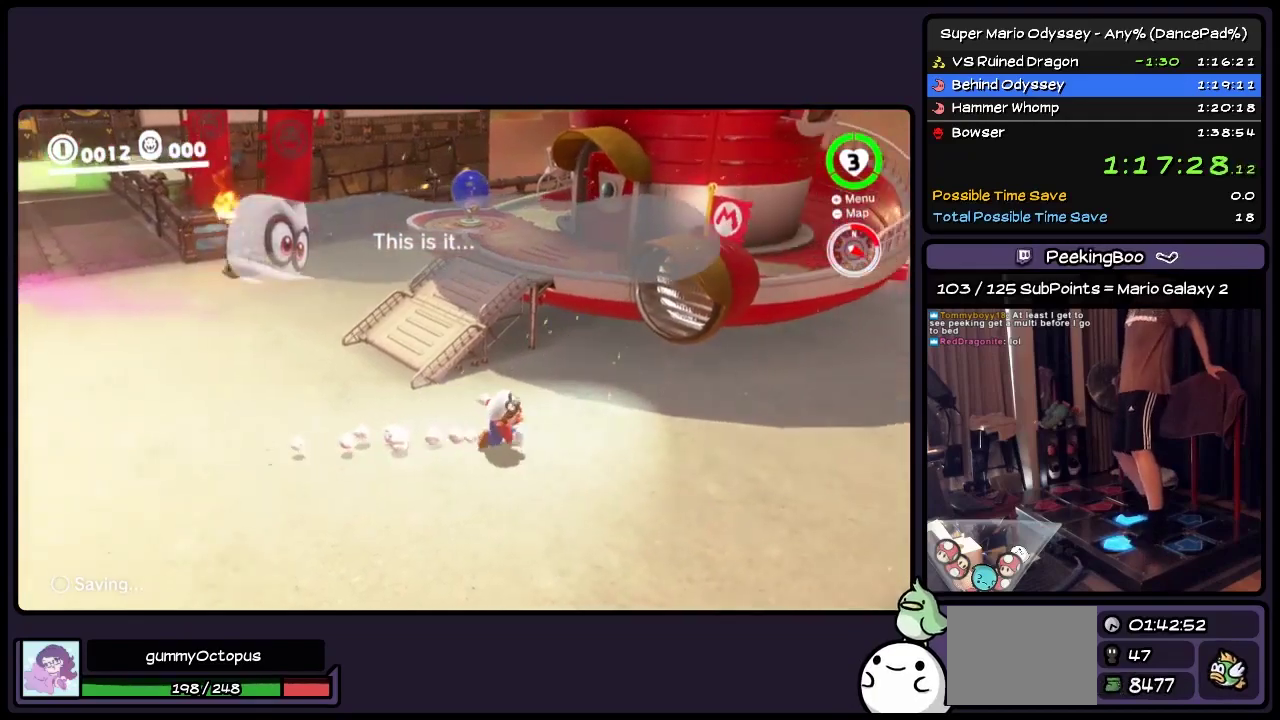
{"buttons": ["DPAD_UP"], "events": [[450, "DPAD_RIGHT", "up"]]}
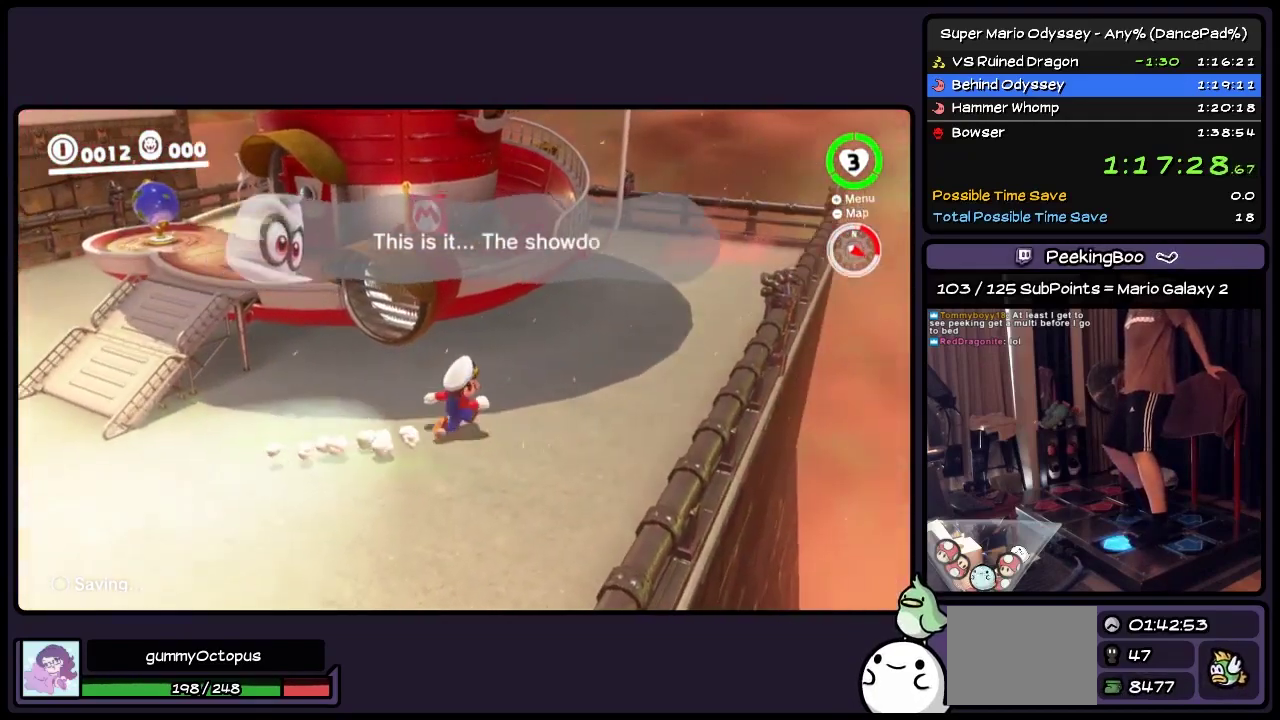
{"buttons": ["DPAD_UP"], "events": [[150, "DPAD_RIGHT", "down"], [400, "DPAD_RIGHT", "up"]]}
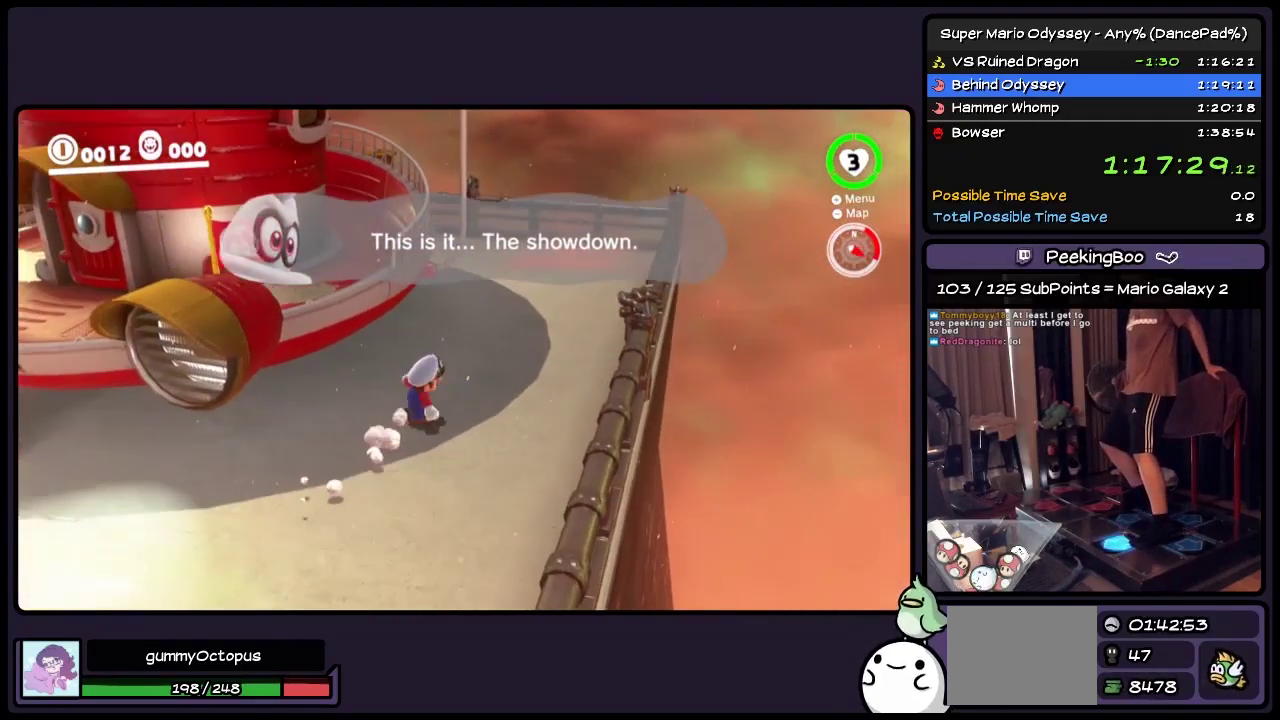
{"buttons": ["DPAD_UP"], "events": []}
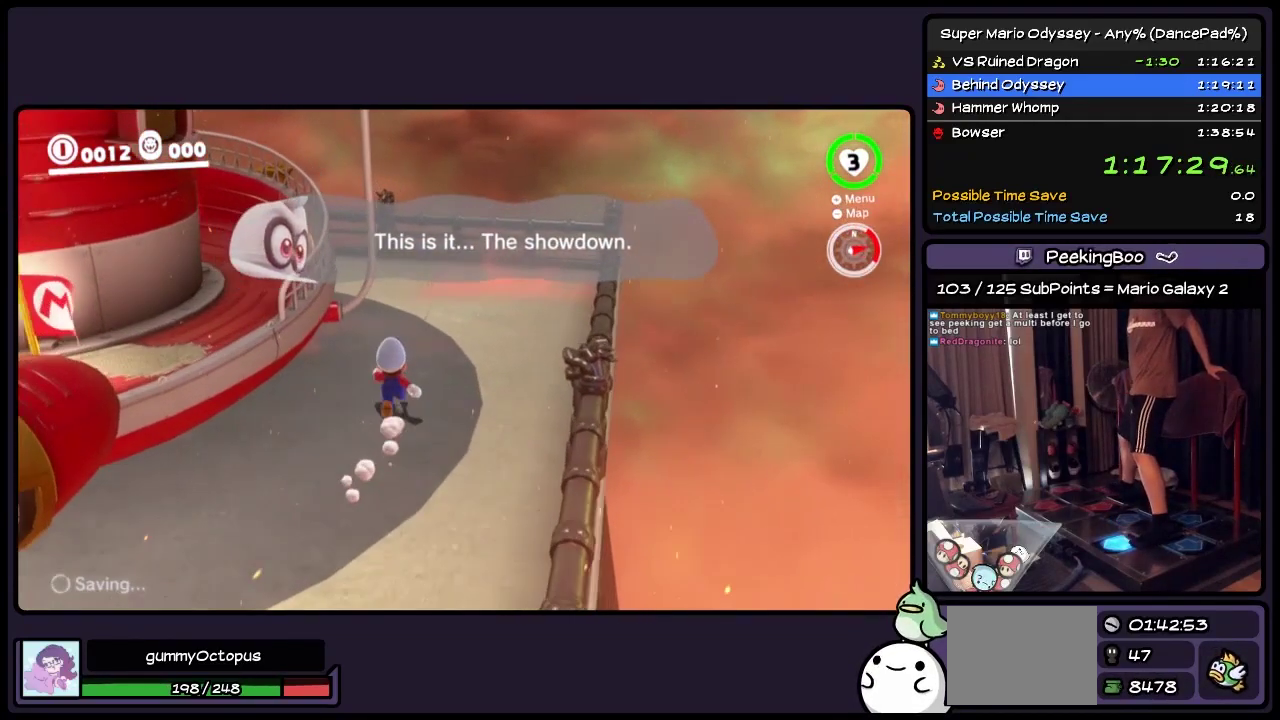
{"buttons": ["DPAD_UP"], "events": [[233, "A", "down"], [450, "A", "up"]]}
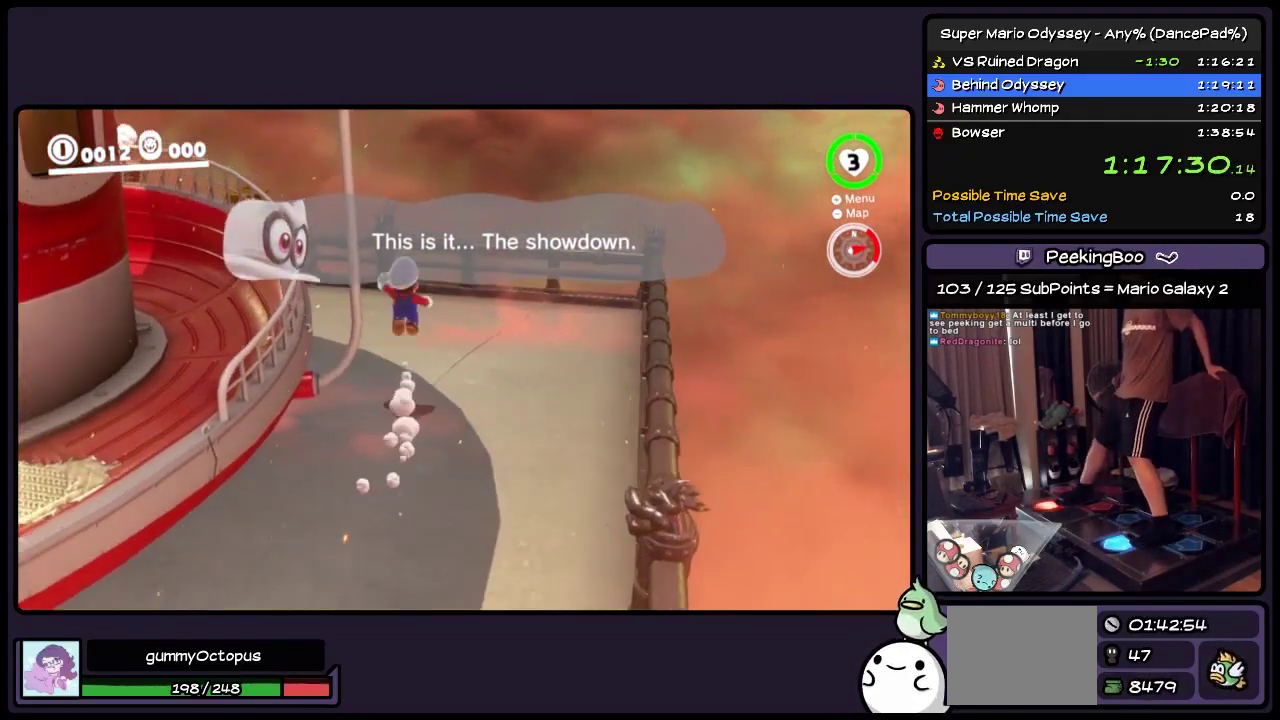
{"buttons": ["Y", "DPAD_LEFT"], "events": [[117, "Y", "down"], [233, "DPAD_LEFT", "down"], [367, "DPAD_UP", "up"]]}
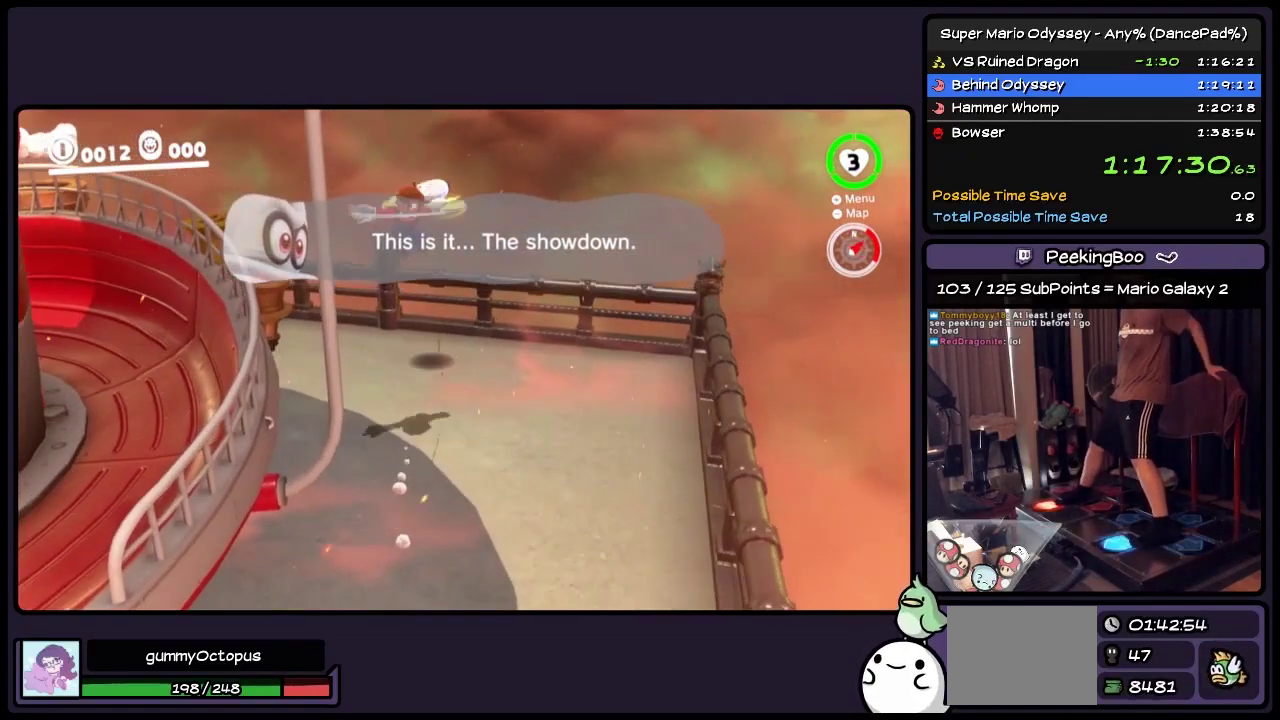
{"buttons": ["Y"], "events": [[33, "DPAD_UP", "down"], [150, "DPAD_LEFT", "up"], [450, "DPAD_UP", "up"]]}
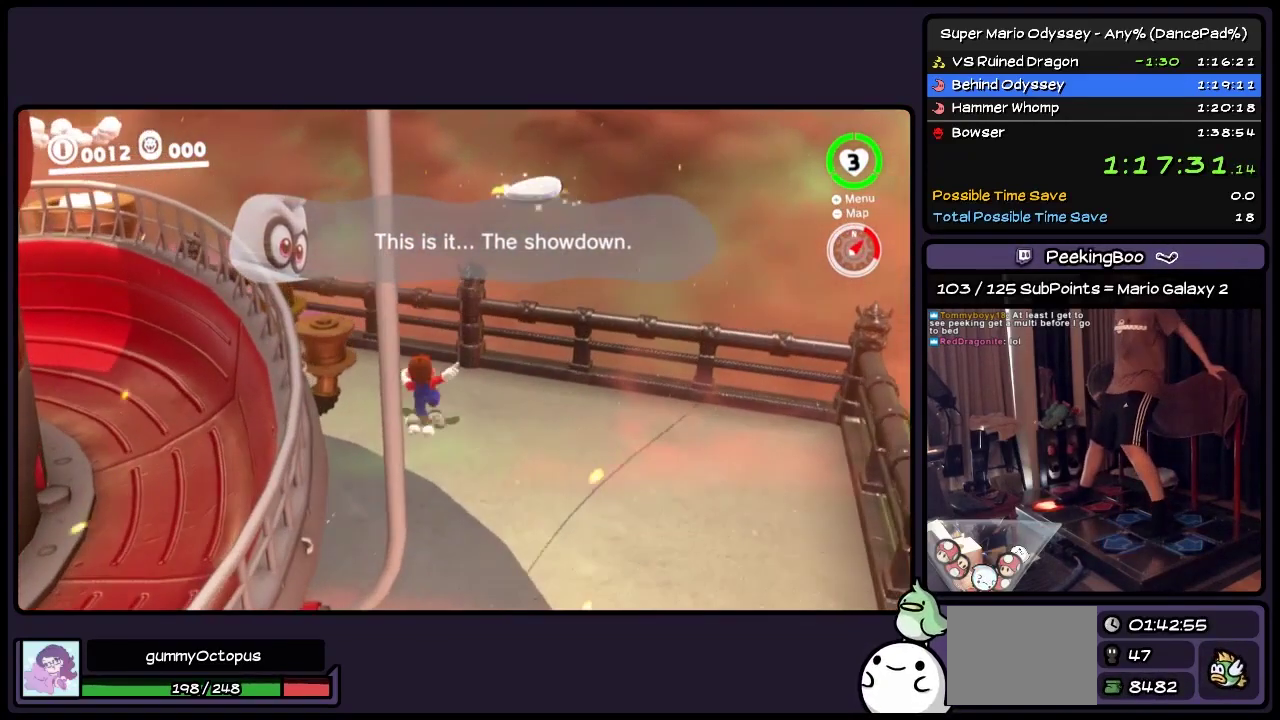
{"buttons": ["Y"], "events": []}
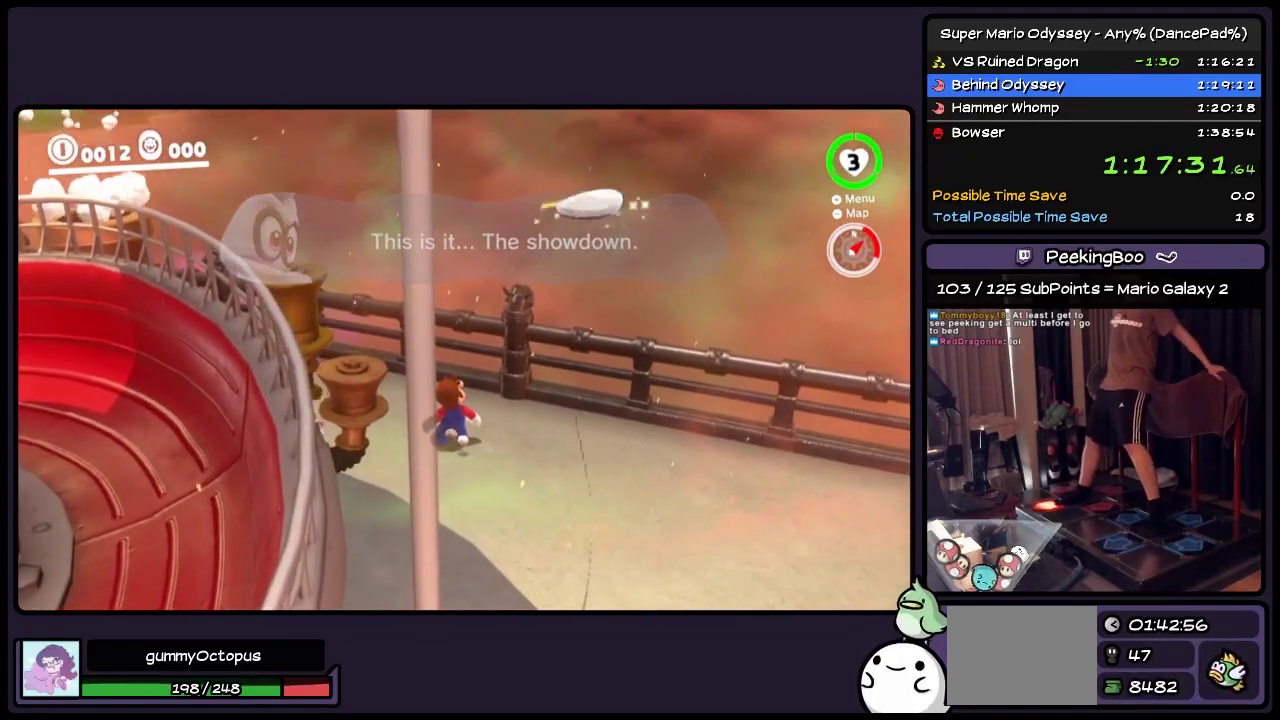
{"buttons": ["Y"], "events": []}
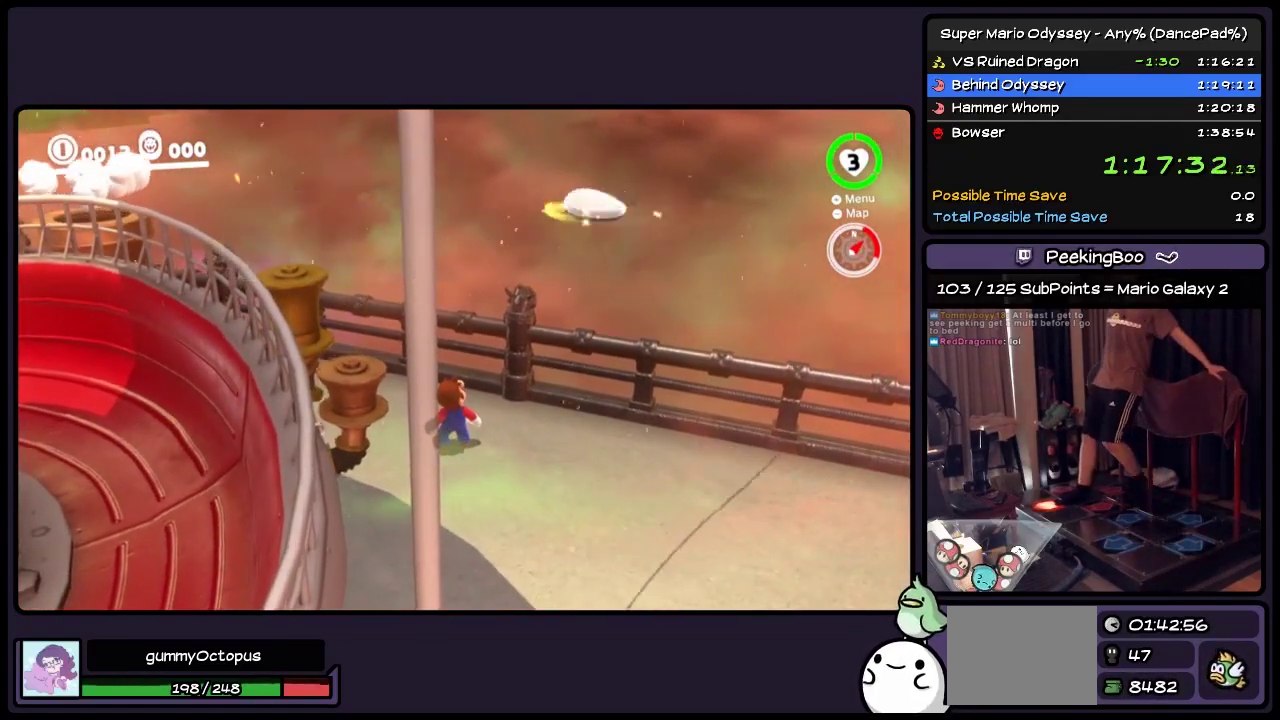
{"buttons": ["Y"], "events": []}
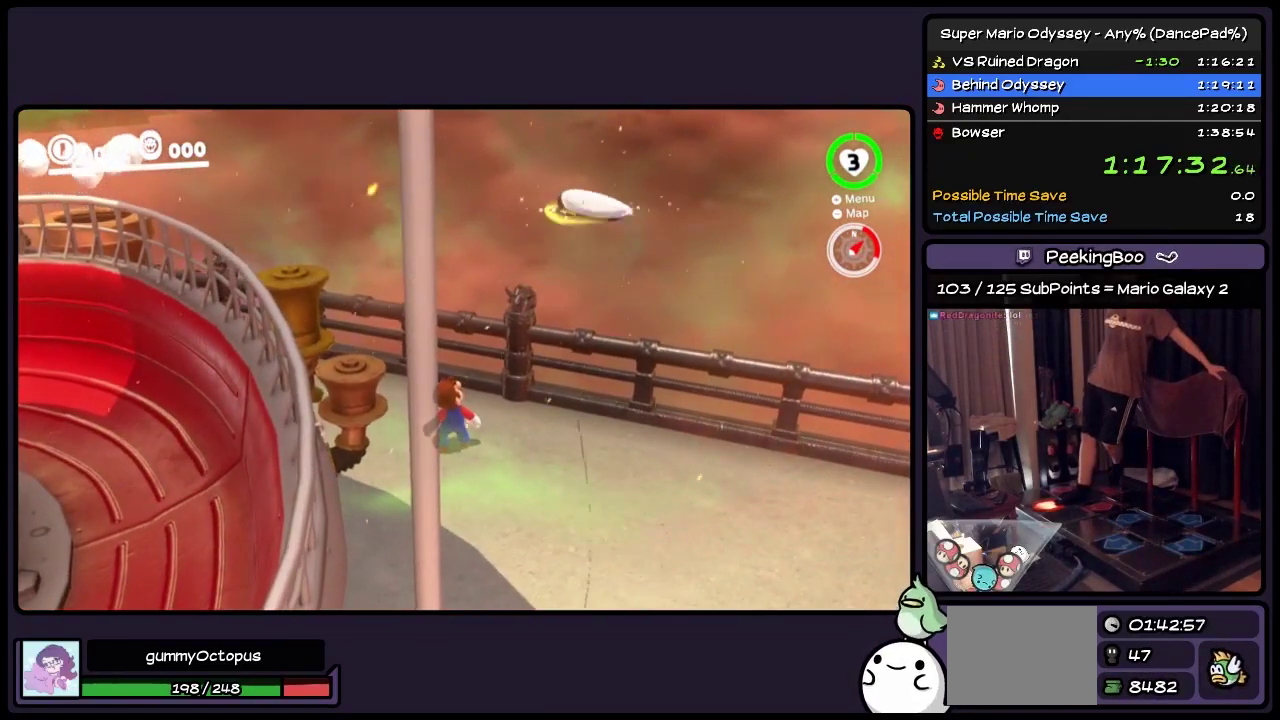
{"buttons": ["Y"], "events": []}
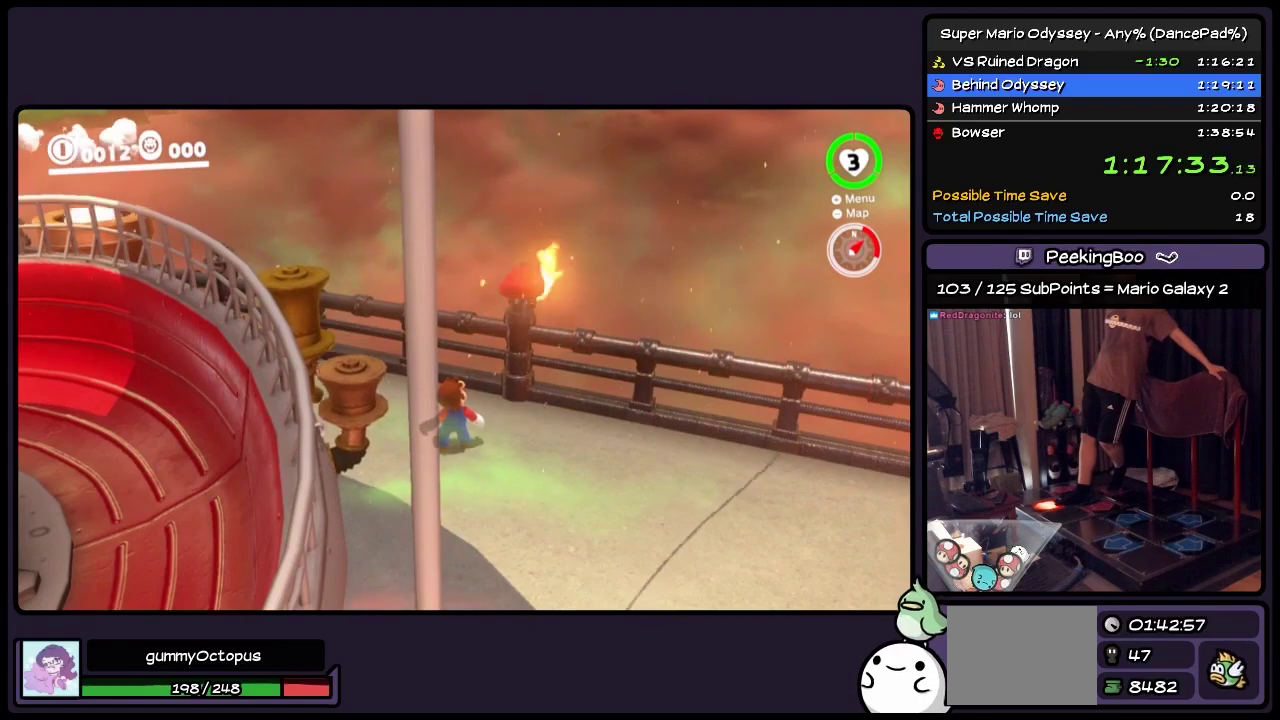
{"buttons": ["Y"], "events": []}
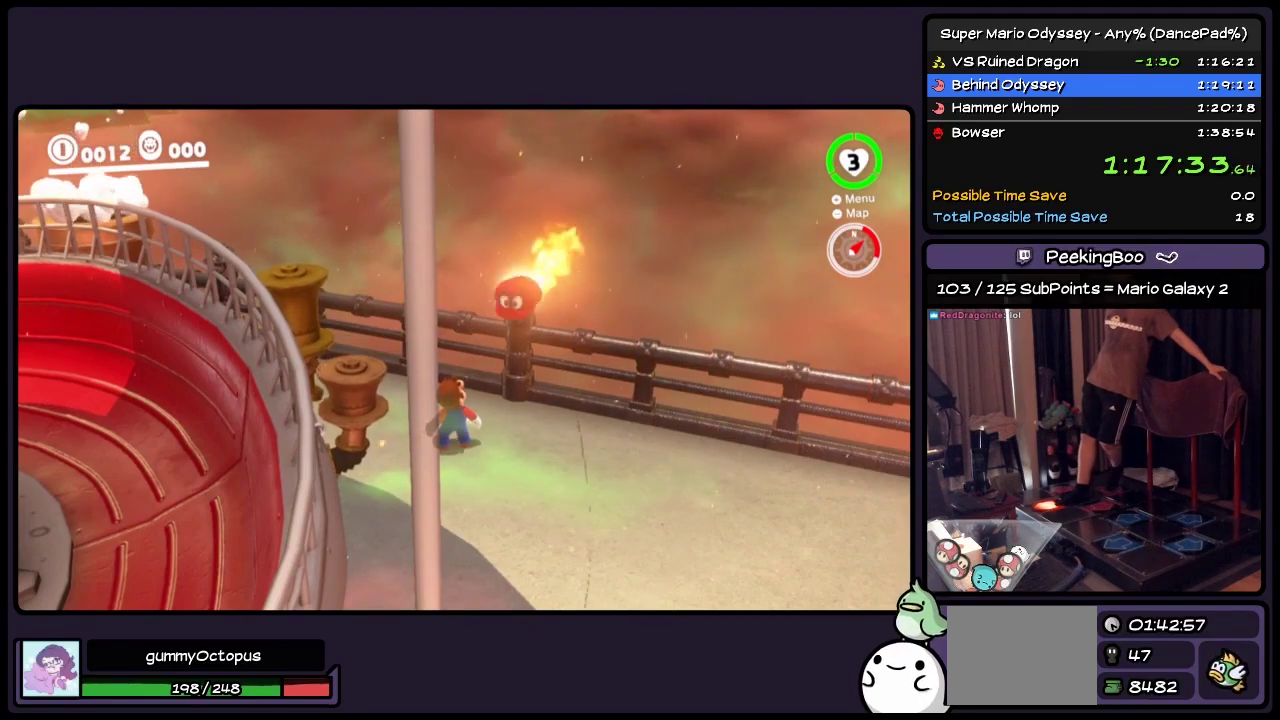
{"buttons": ["A", "Y"], "events": [[450, "A", "down"]]}
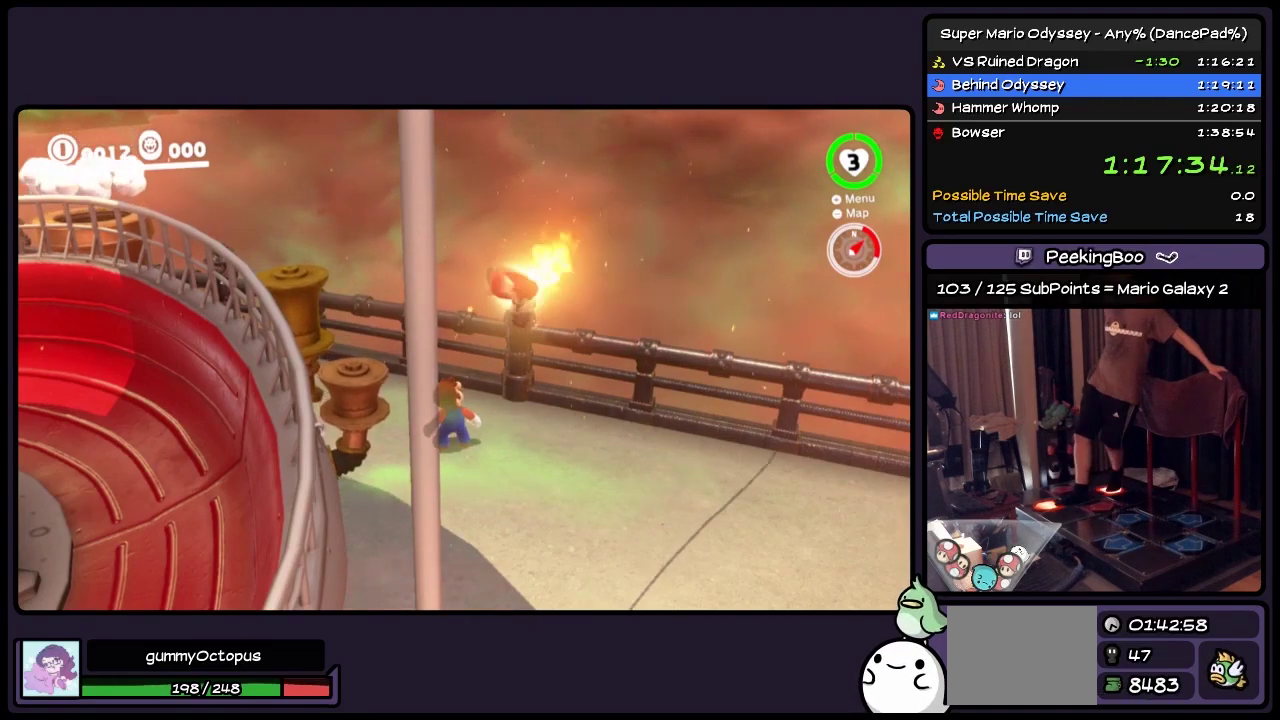
{"buttons": ["A", "Y"], "events": []}
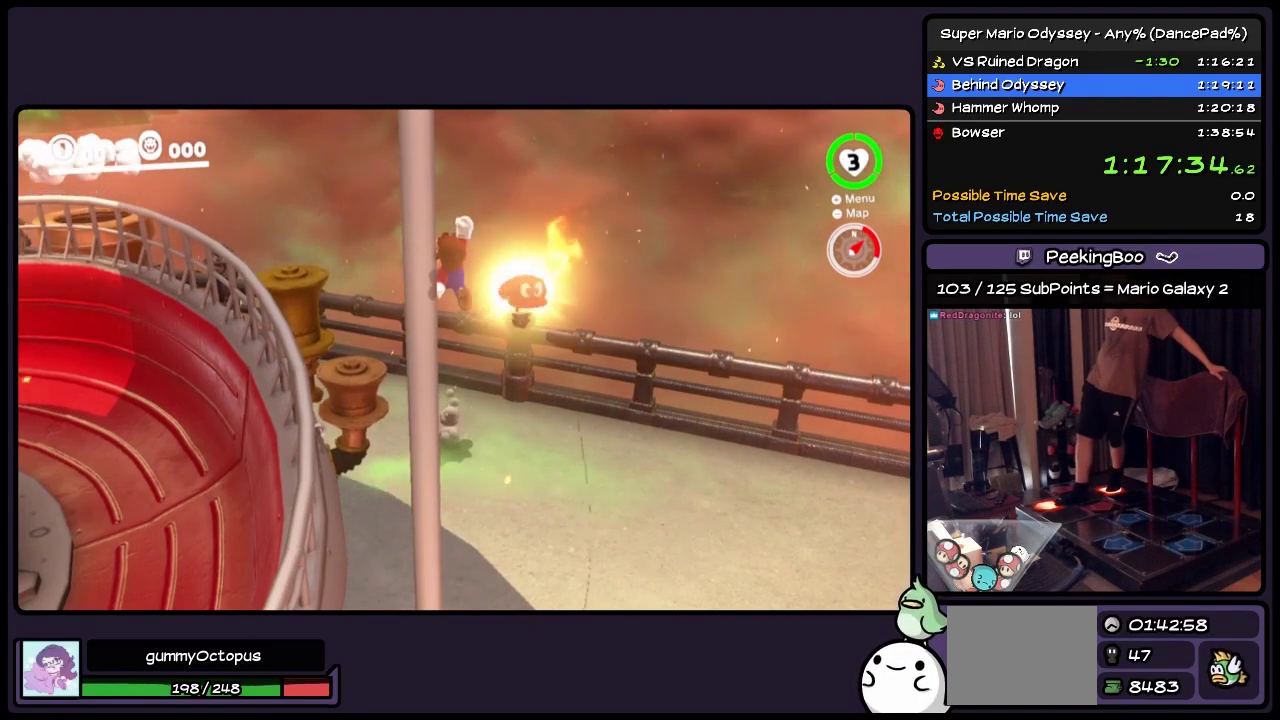
{"buttons": ["A", "Y"], "events": [[200, "A", "up"], [400, "A", "down"]]}
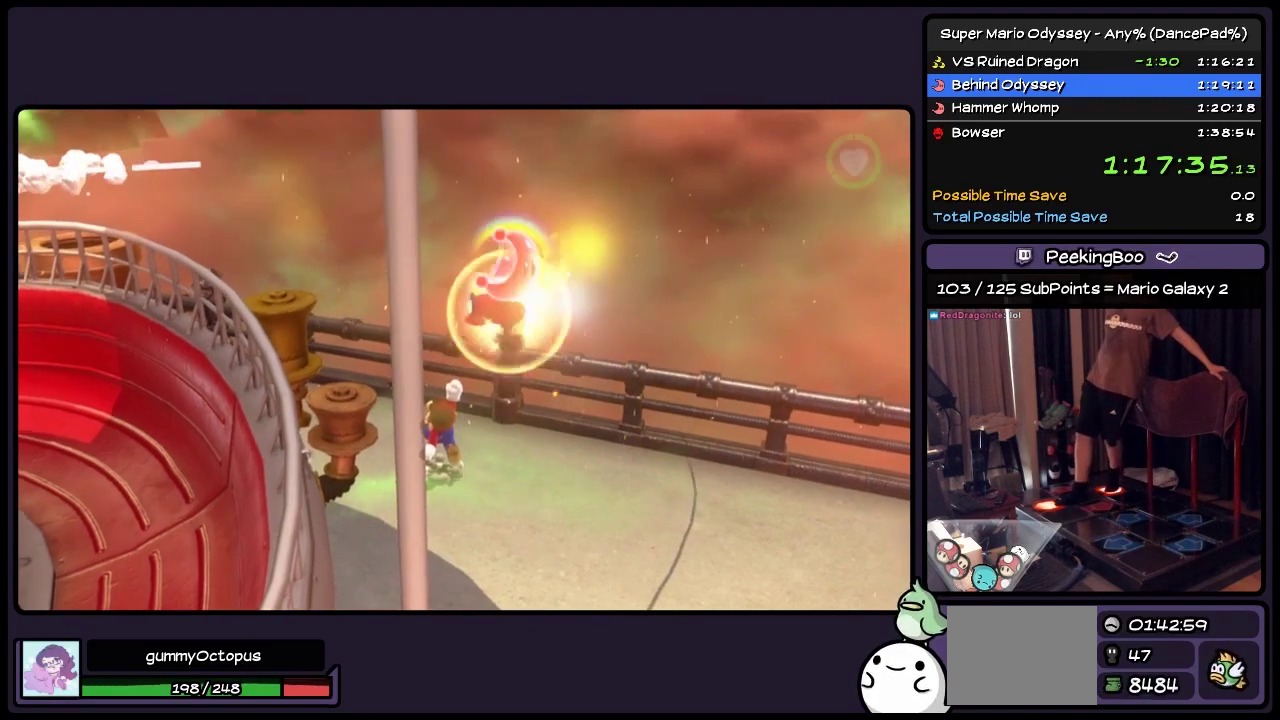
{"buttons": ["Y"], "events": [[283, "A", "up"]]}
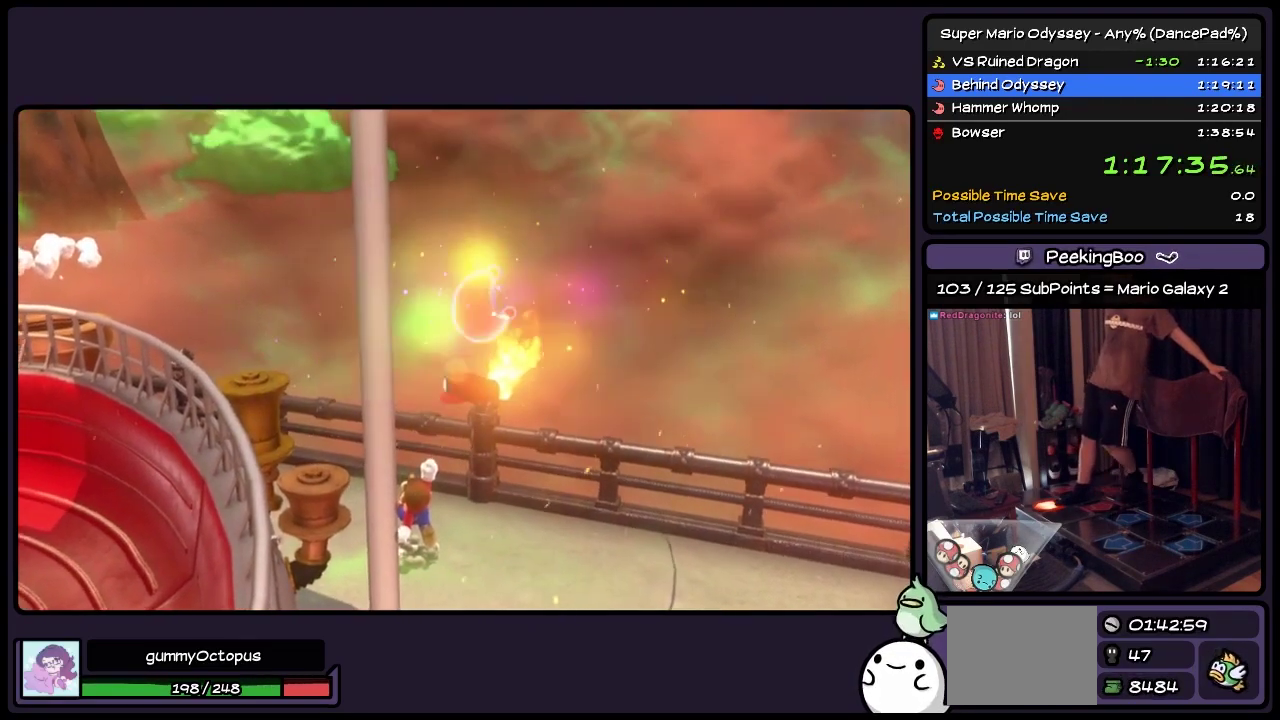
{"buttons": ["Y"], "events": []}
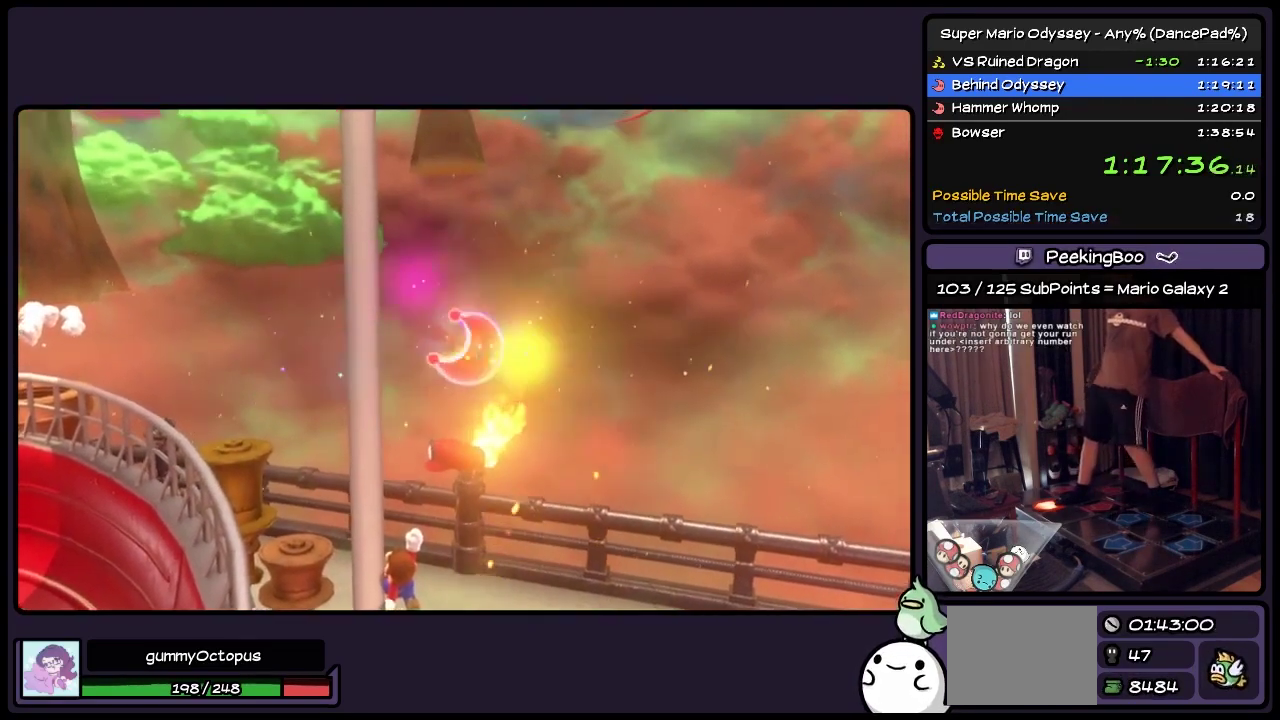
{"buttons": ["Y"], "events": []}
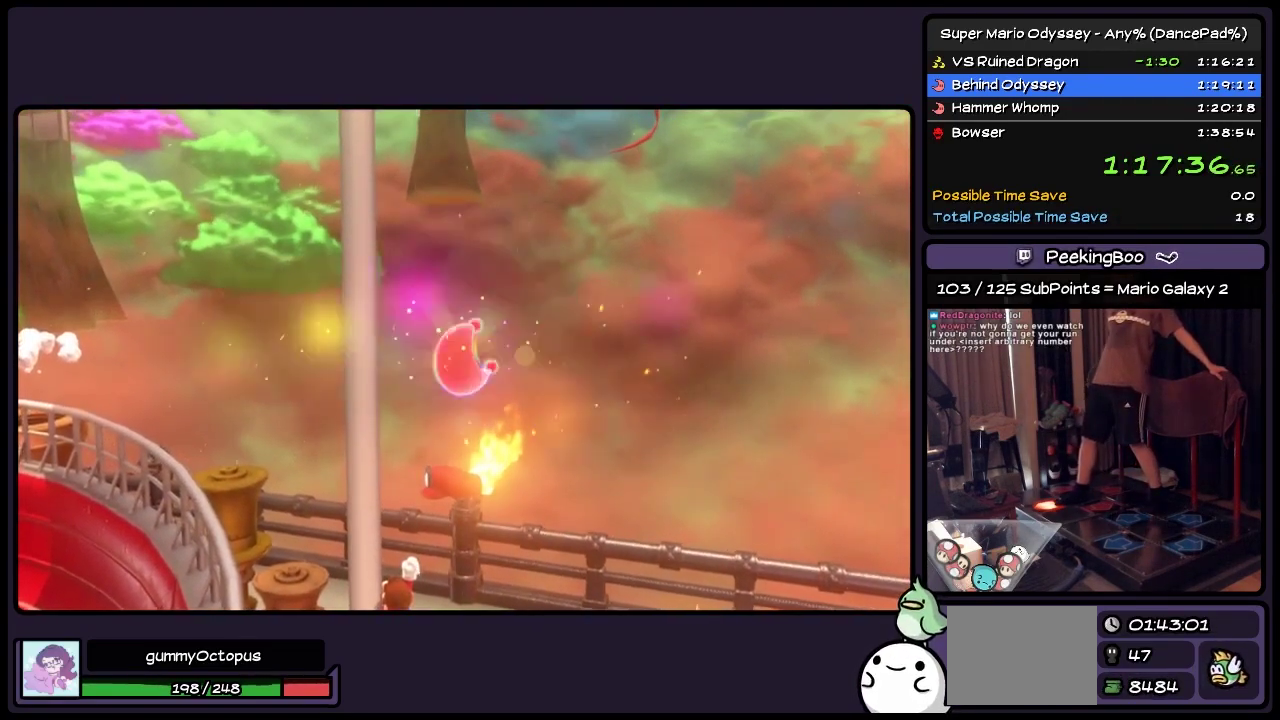
{"buttons": ["Y"], "events": []}
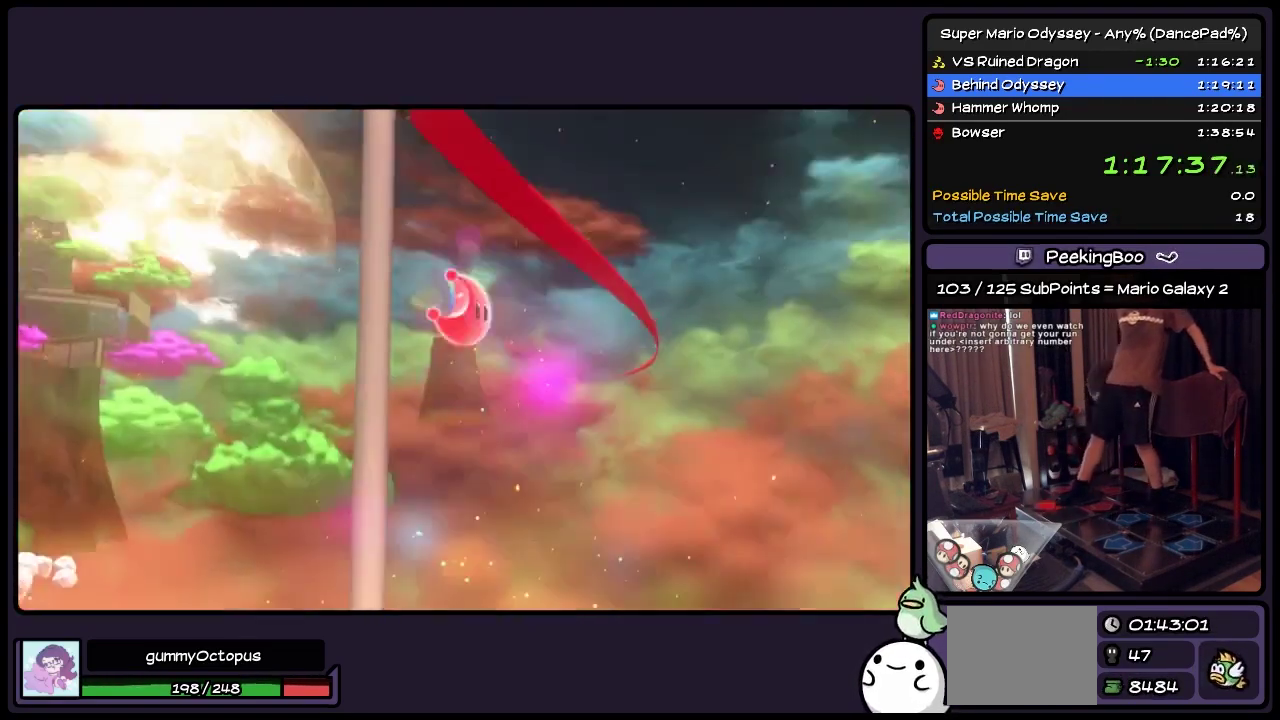
{"buttons": [], "events": [[67, "Y", "up"]]}
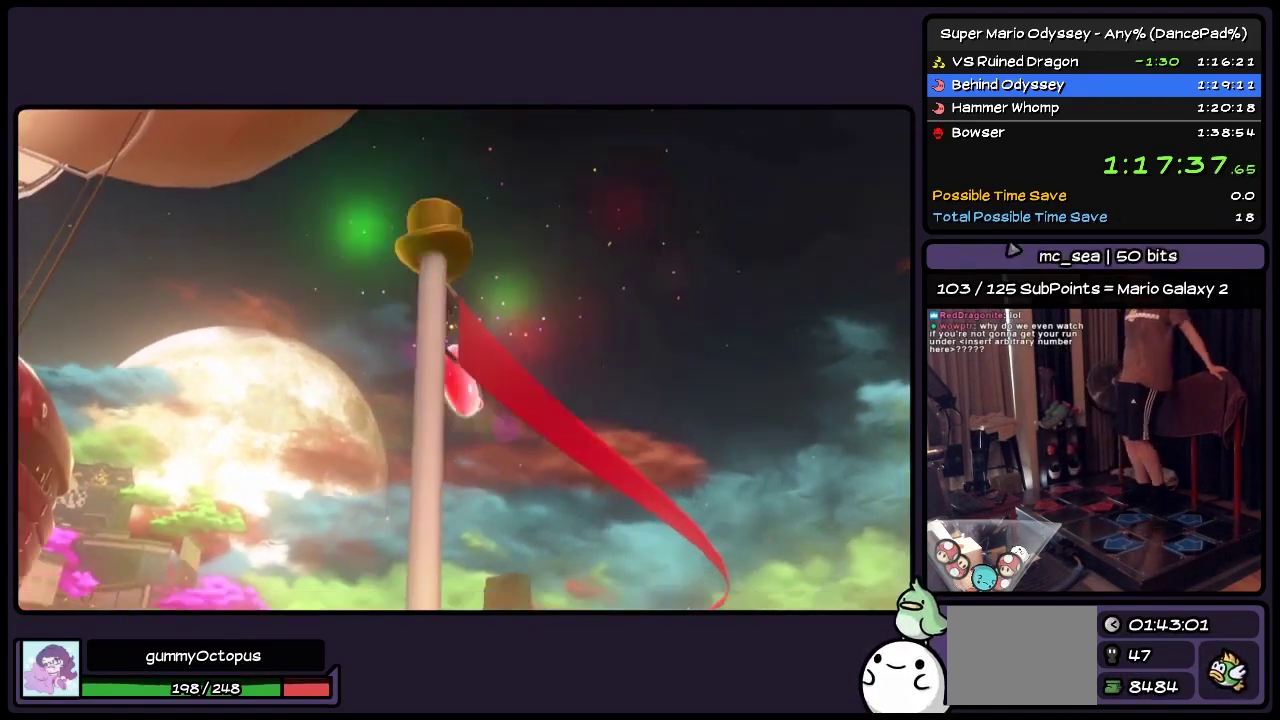
{"buttons": ["DPAD_UP"], "events": [[450, "DPAD_UP", "down"]]}
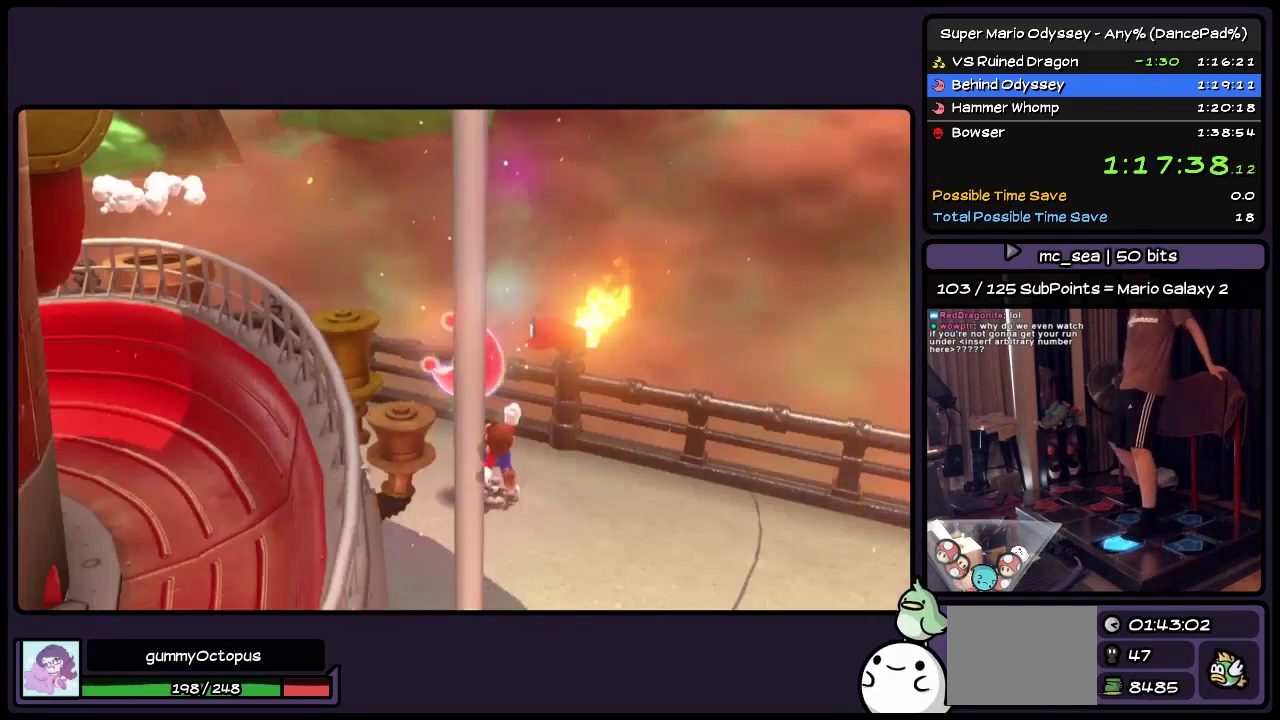
{"buttons": [], "events": [[283, "DPAD_UP", "up"]]}
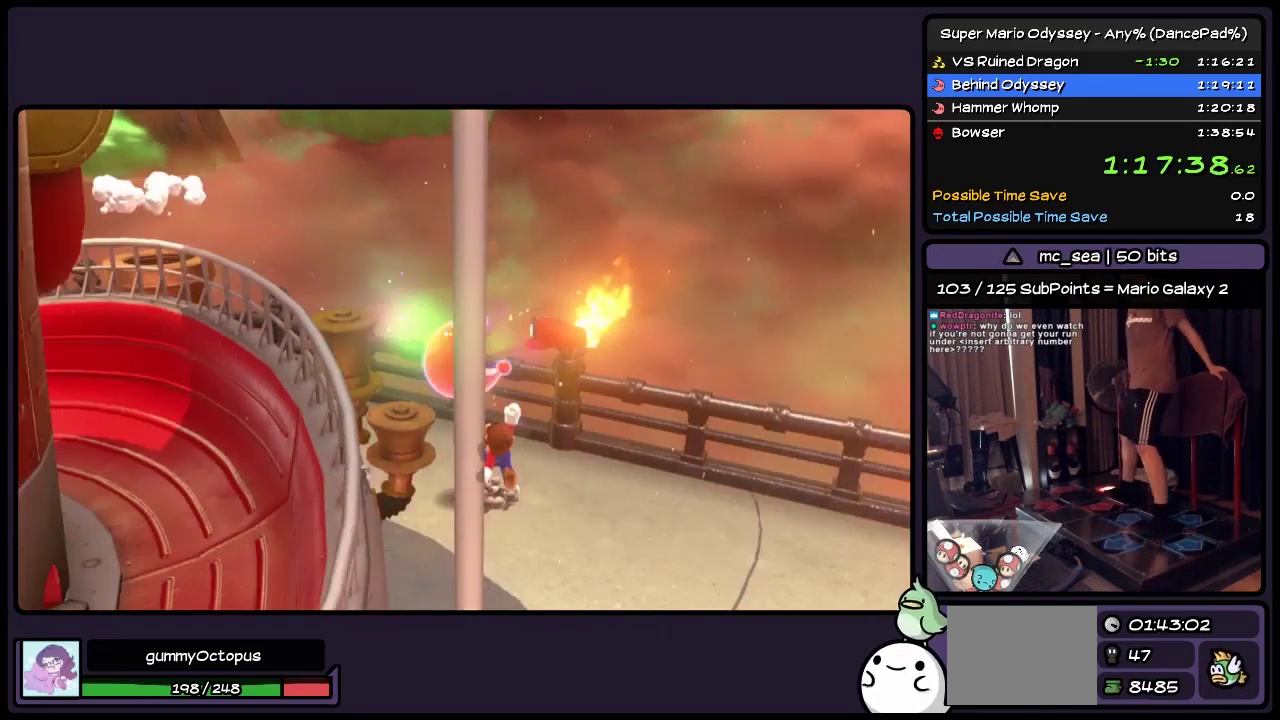
{"buttons": ["A"], "events": [[33, "A", "down"], [233, "A", "up"], [450, "A", "down"]]}
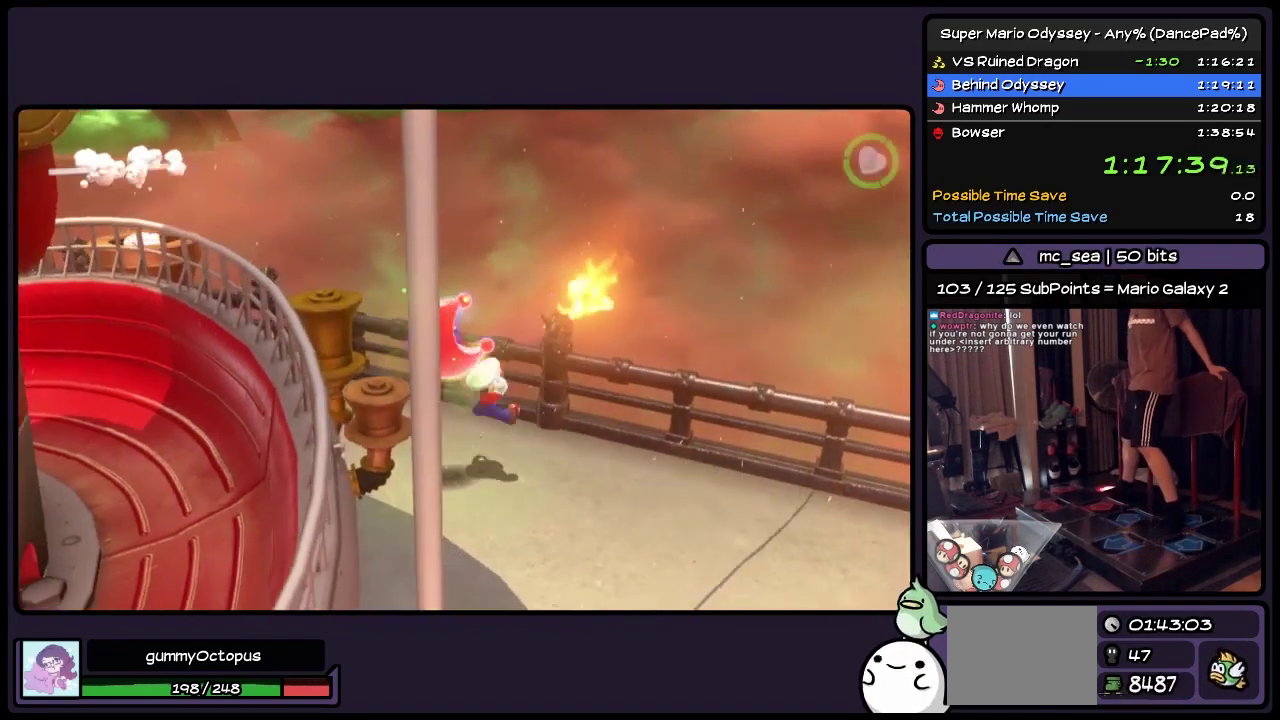
{"buttons": [], "events": [[33, "A", "up"], [117, "A", "down"], [450, "A", "up"]]}
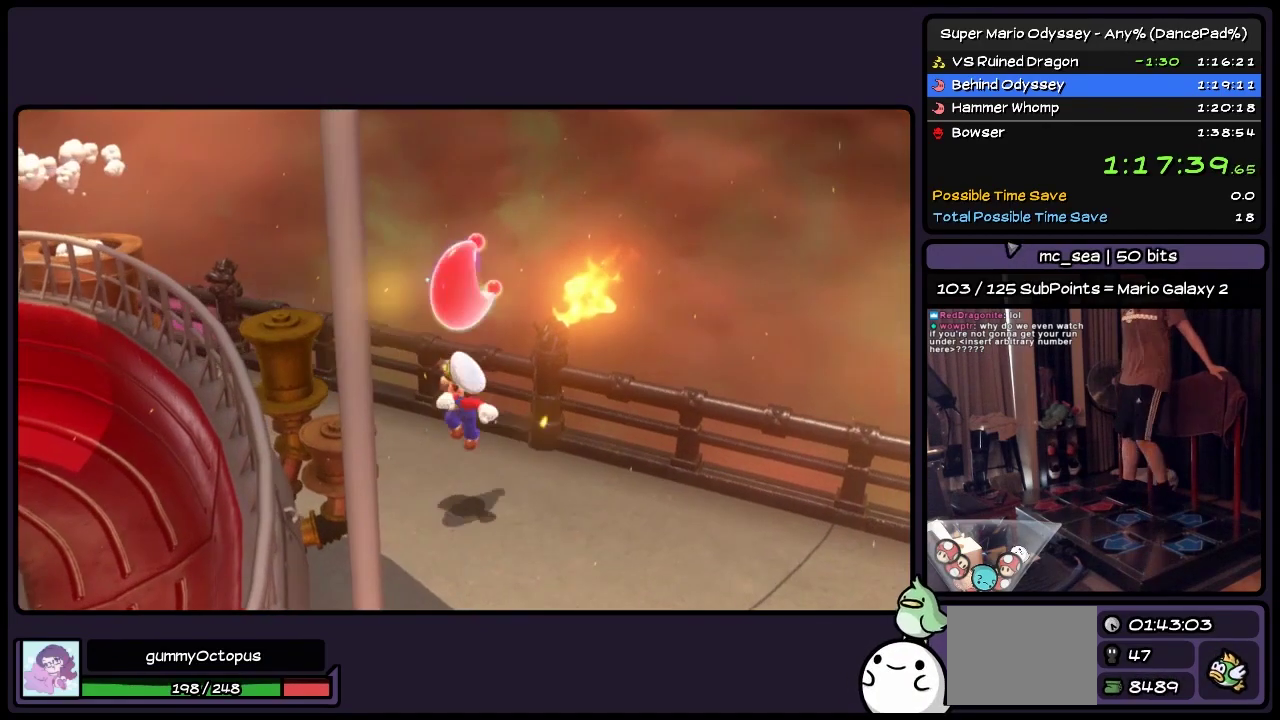
{"buttons": [], "events": []}